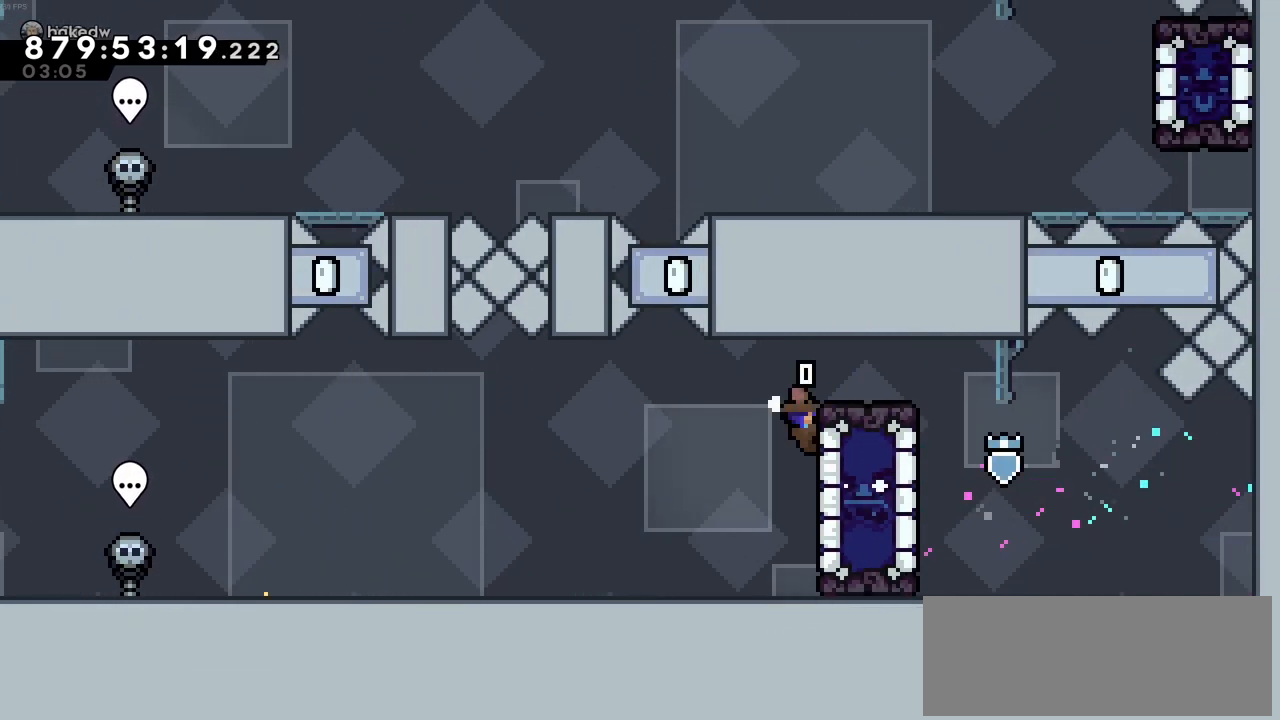
Gameplay with keyboard; each line is a JSON object with the keys held at the frame after it. "events" lists presses ("down") and releases ("up") of "c", "demo", "down", "left", "right", "up", "x" and "z" between this image and that frame as [ms after this image, input, new state], when the widget could be followed in between. No other keys are recorded. Mouse input is not recorded. Key names are as the overlay labels them; some are game actions (e.g. jump) rather than physical keys.
{"keys": ["z"], "events": [[450, "up", "up"]]}
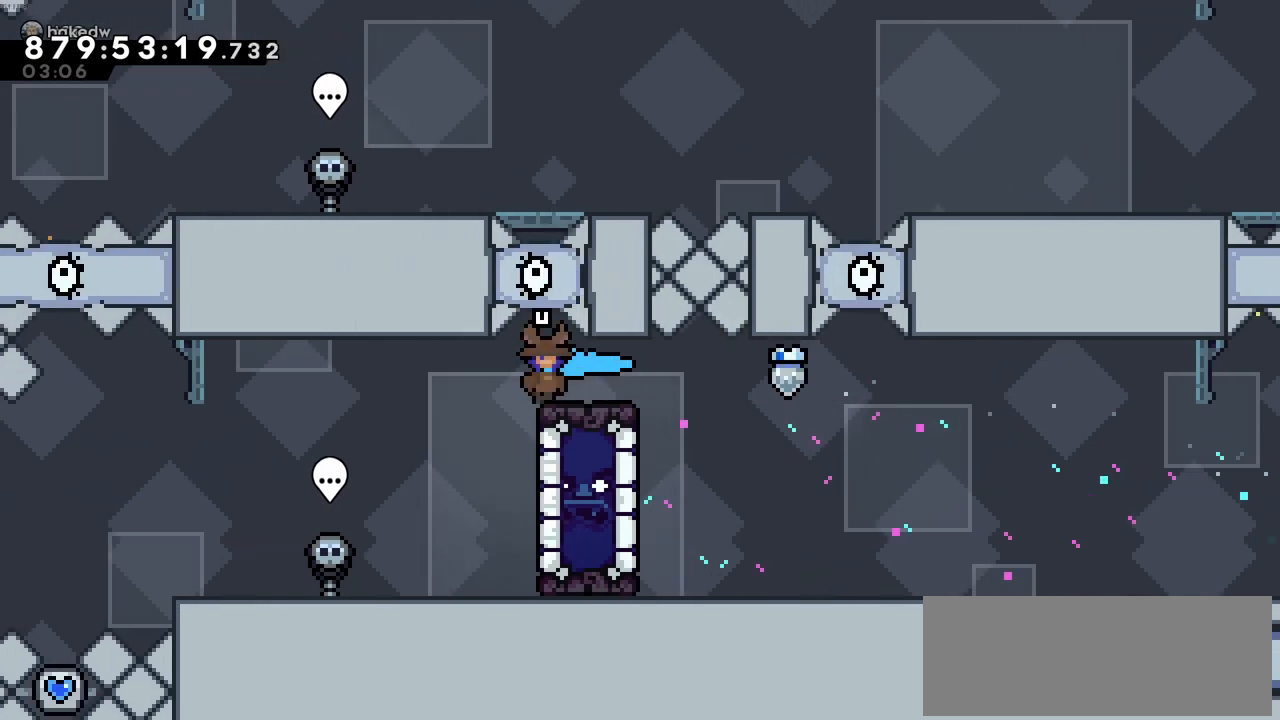
{"keys": [], "events": [[33, "z", "up"]]}
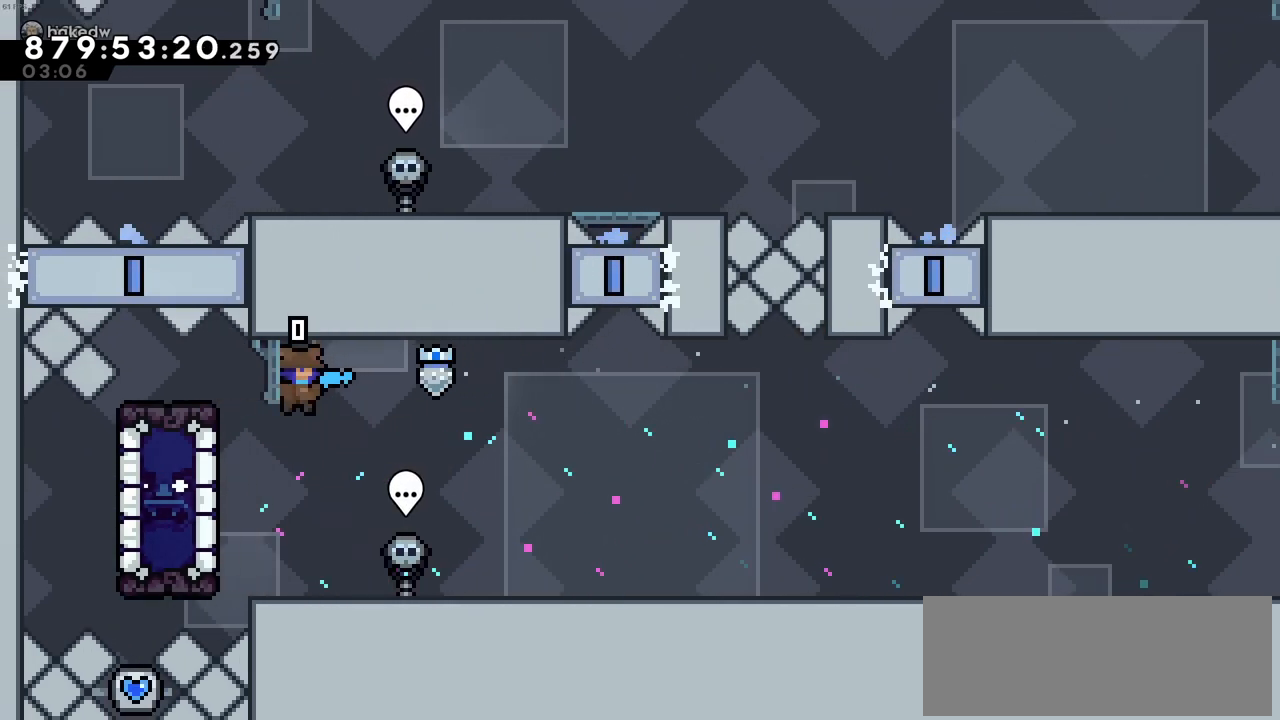
{"keys": ["left"], "events": [[466, "left", "down"]]}
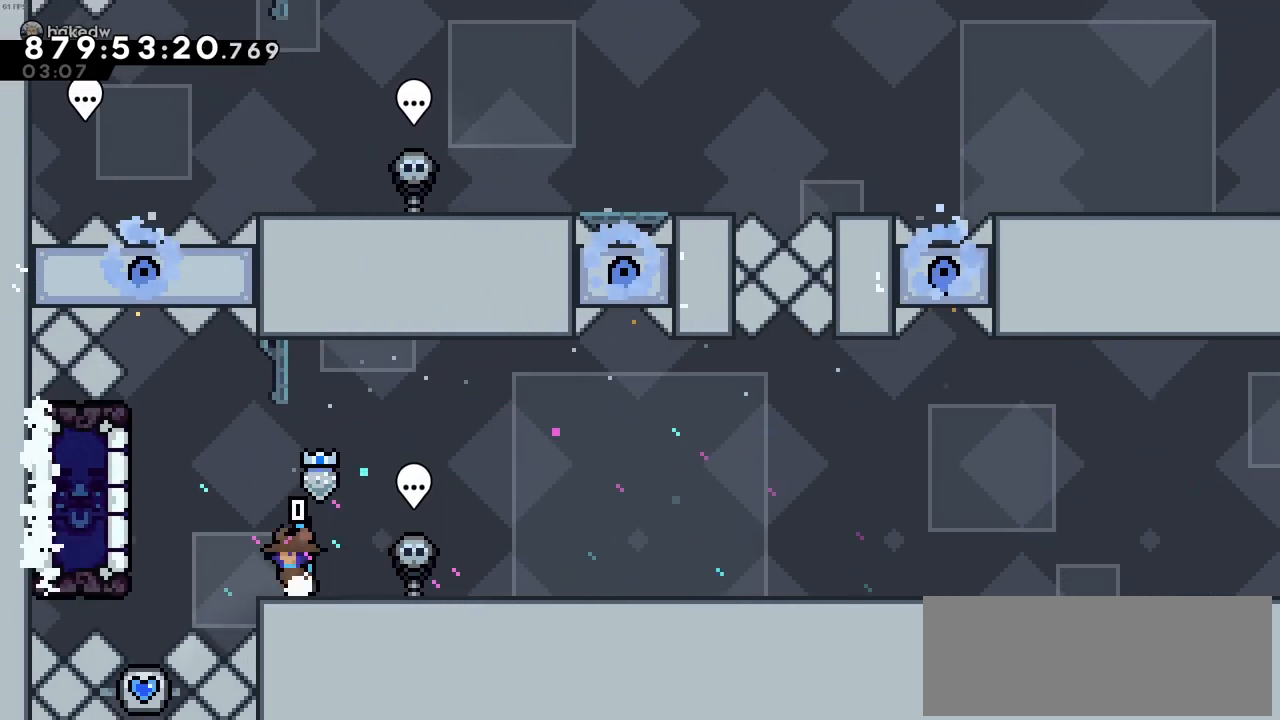
{"keys": ["z"], "events": [[16, "c", "down"], [300, "c", "up"], [400, "z", "down"], [483, "left", "up"]]}
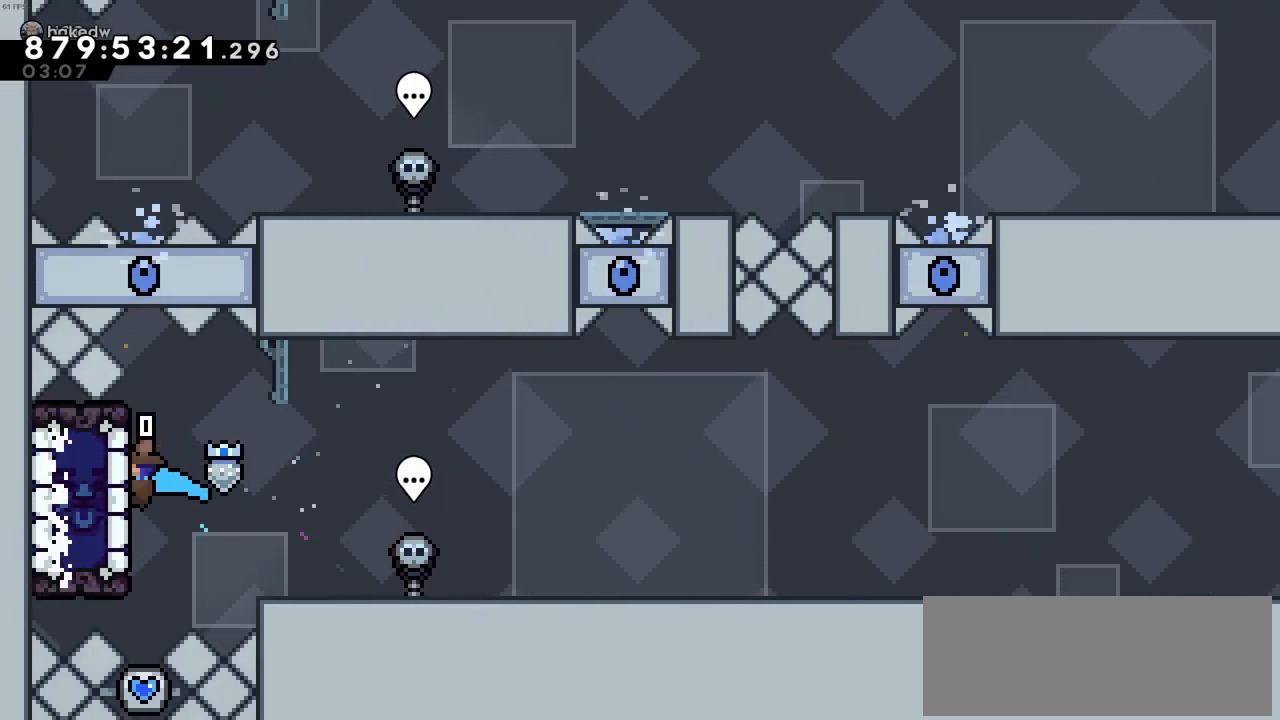
{"keys": [], "events": [[83, "z", "up"]]}
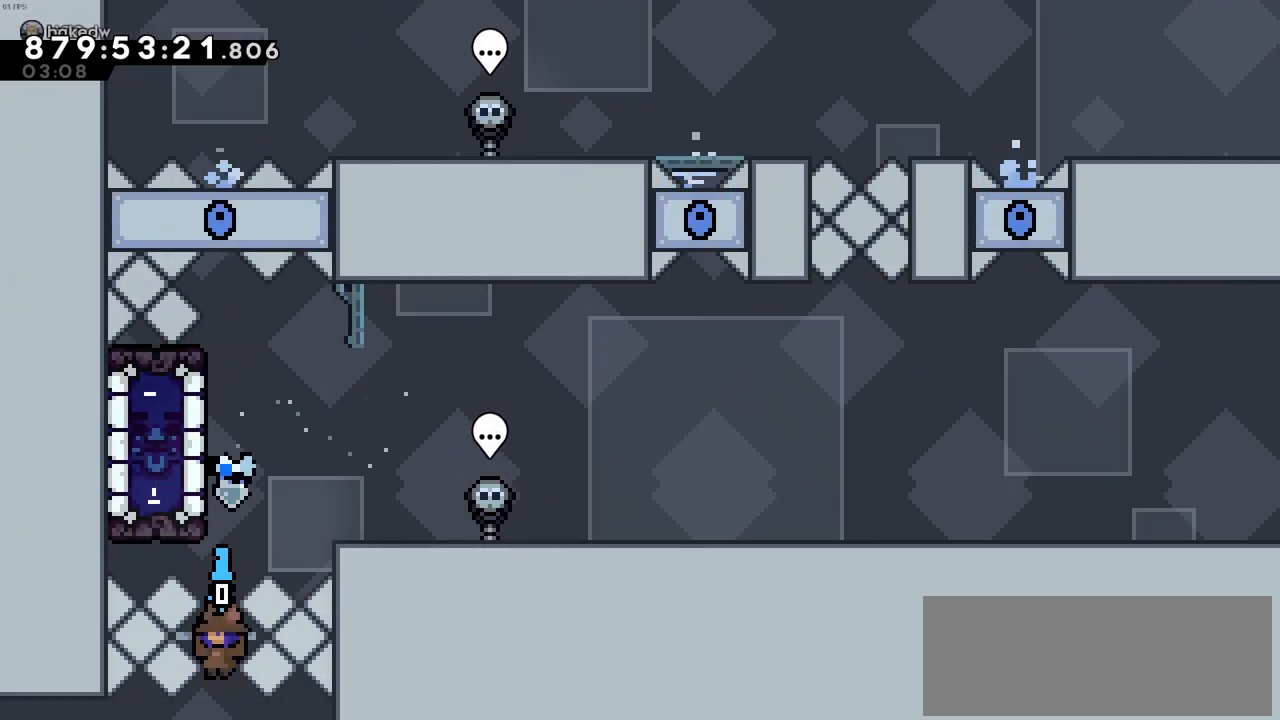
{"keys": [], "events": []}
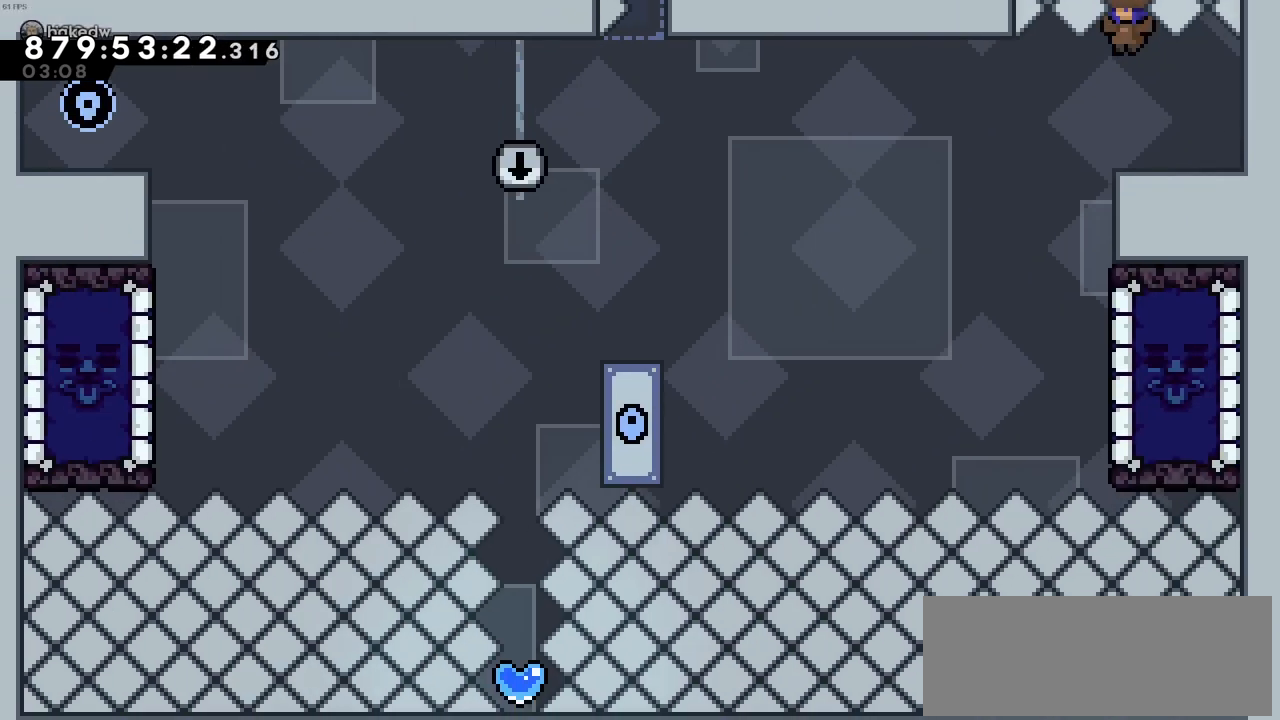
{"keys": [], "events": []}
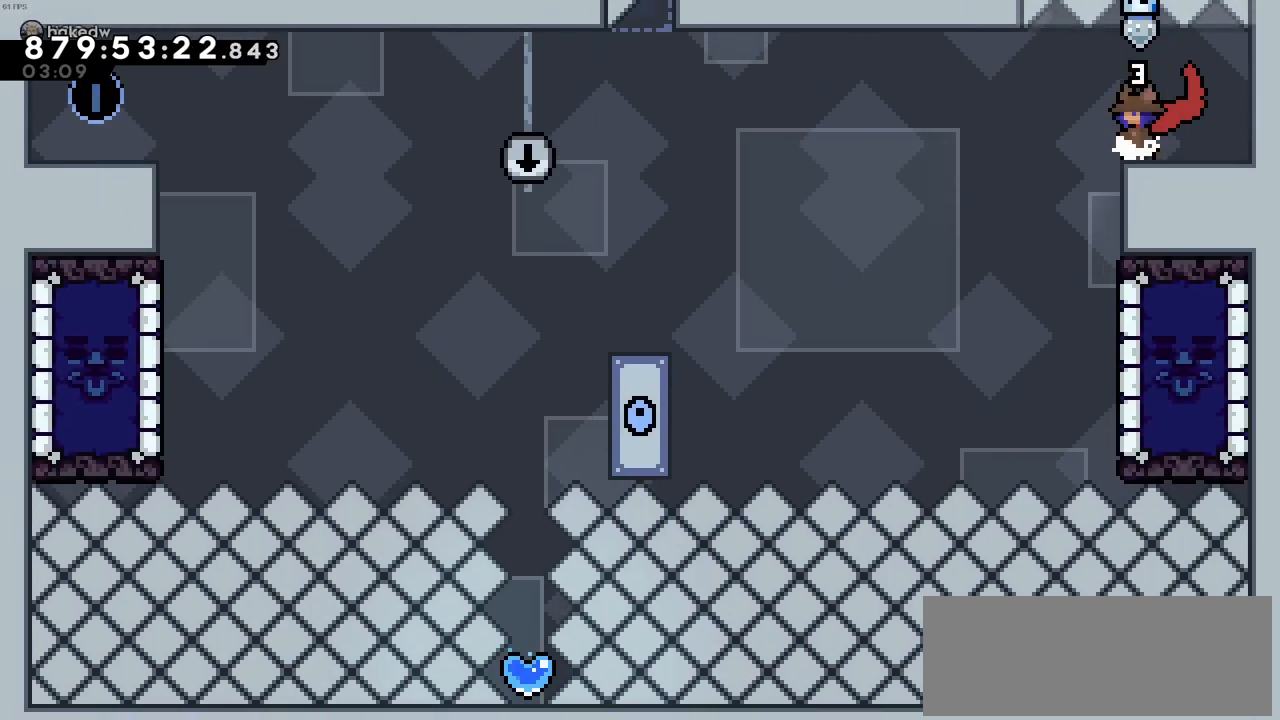
{"keys": [], "events": []}
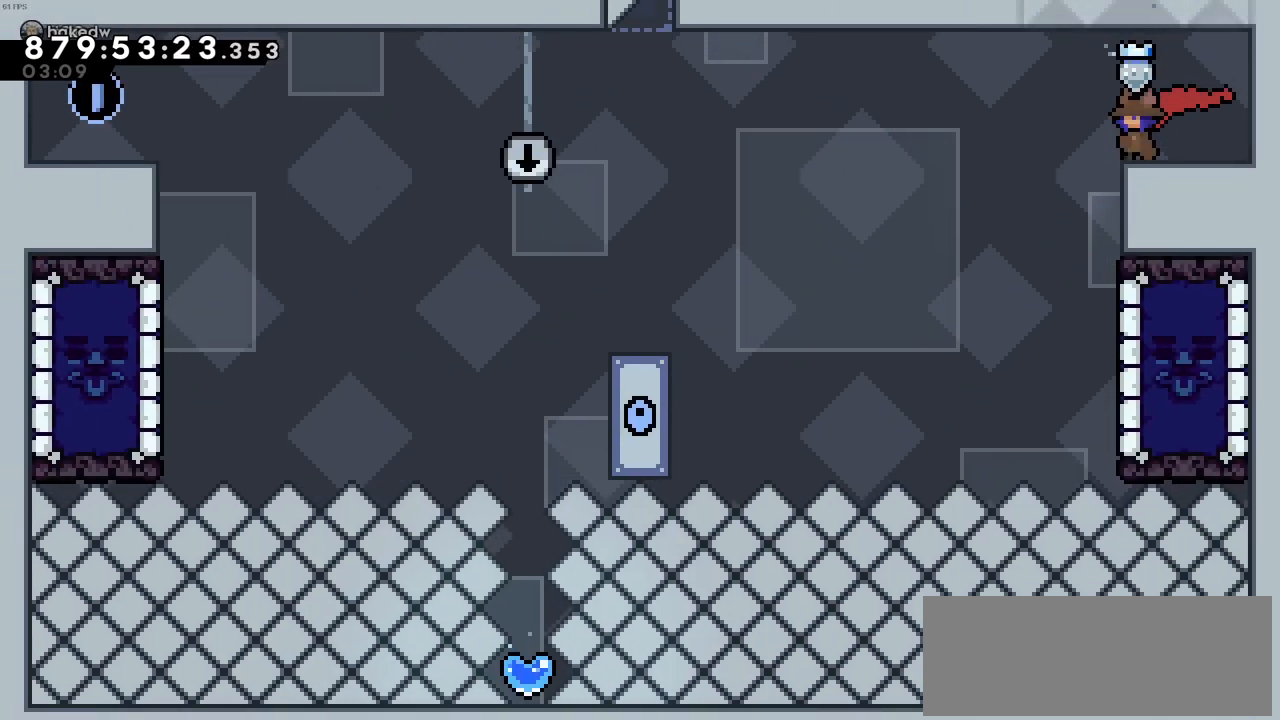
{"keys": [], "events": [[283, "right", "down"], [383, "right", "up"]]}
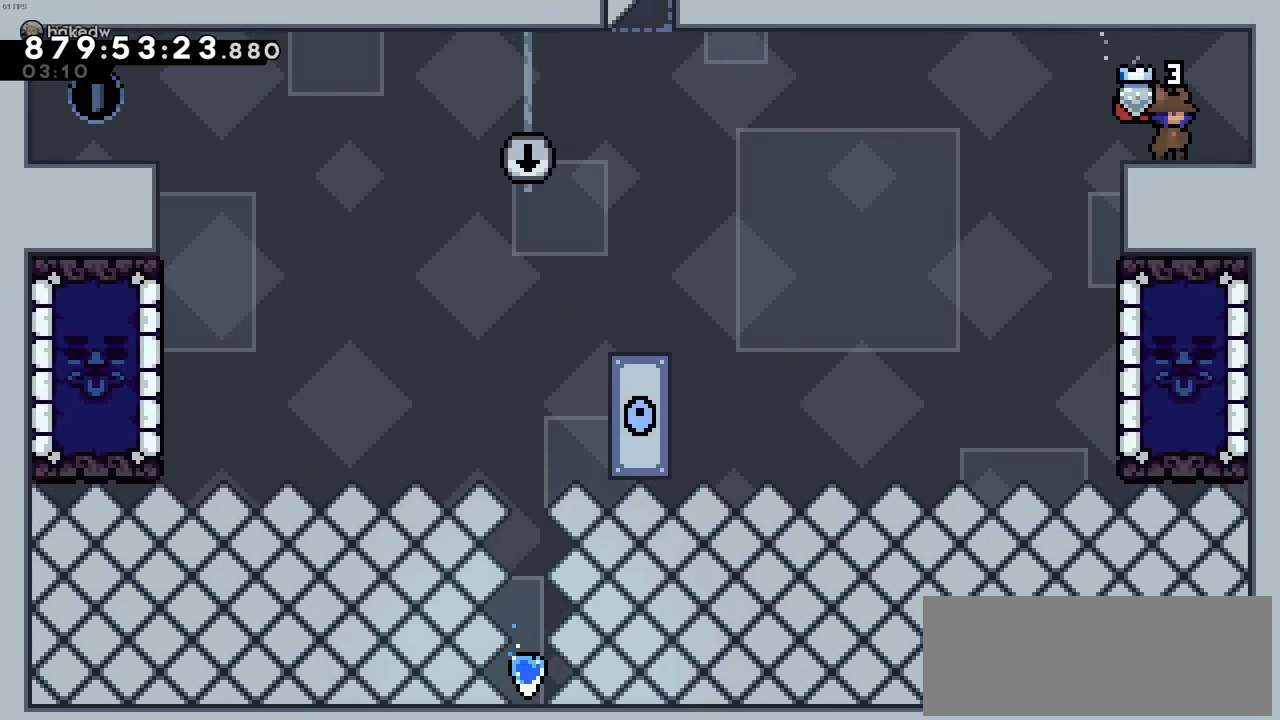
{"keys": ["right"], "events": [[16, "left", "down"], [400, "left", "up"], [450, "right", "down"]]}
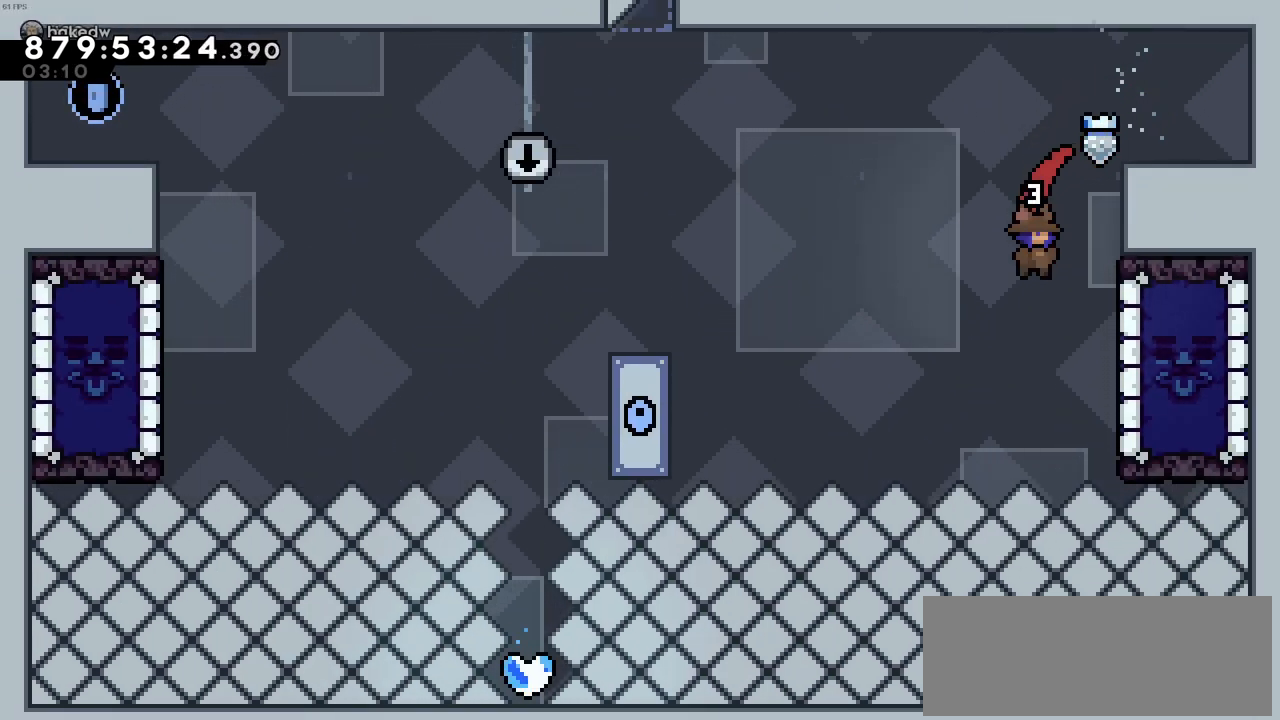
{"keys": ["right", "z"], "events": [[83, "x", "down"], [266, "x", "up"], [450, "z", "down"]]}
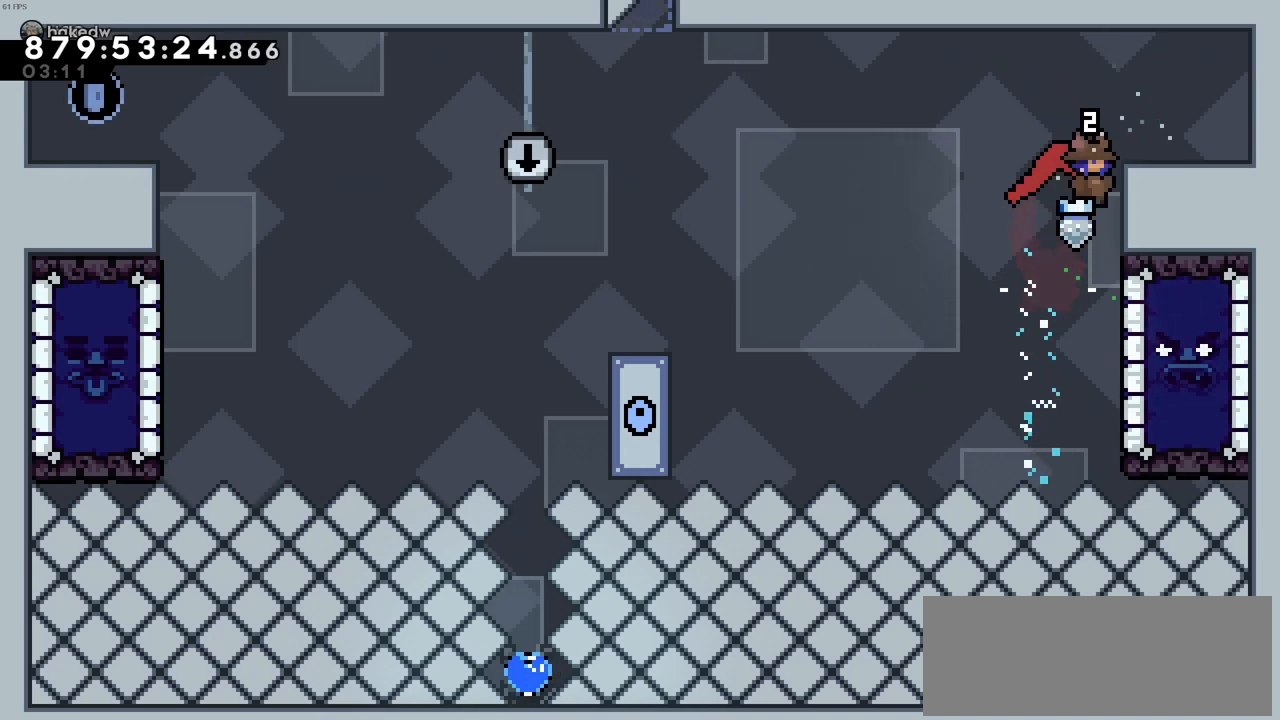
{"keys": [], "events": [[200, "right", "up"], [200, "z", "up"]]}
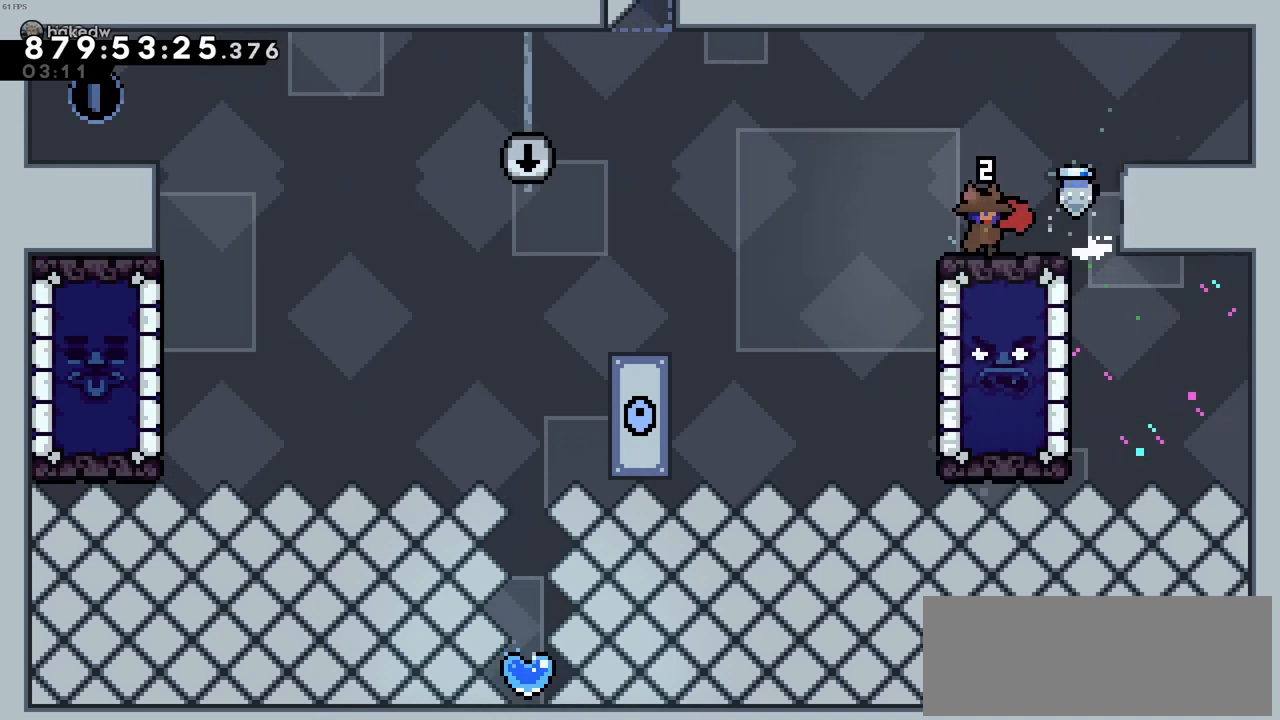
{"keys": ["c", "left"], "events": [[116, "left", "down"], [300, "c", "down"]]}
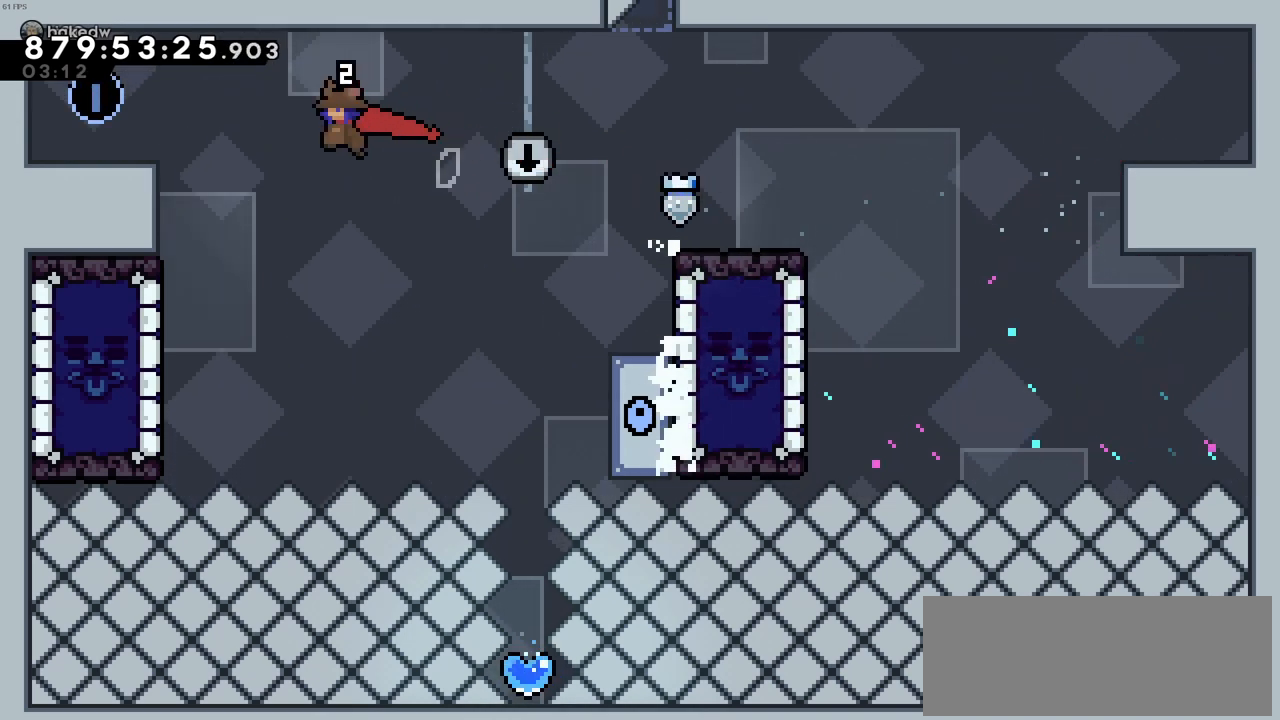
{"keys": [], "events": [[266, "c", "up"], [366, "left", "up"]]}
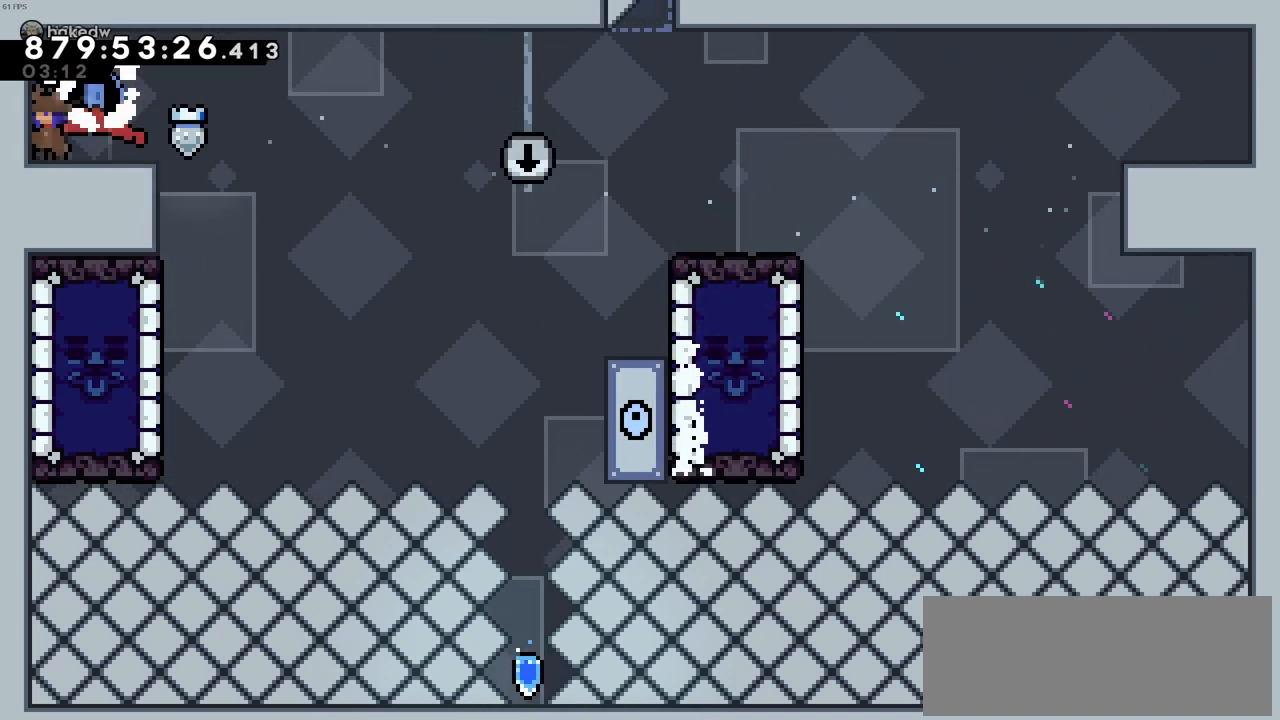
{"keys": ["right"], "events": [[483, "right", "down"]]}
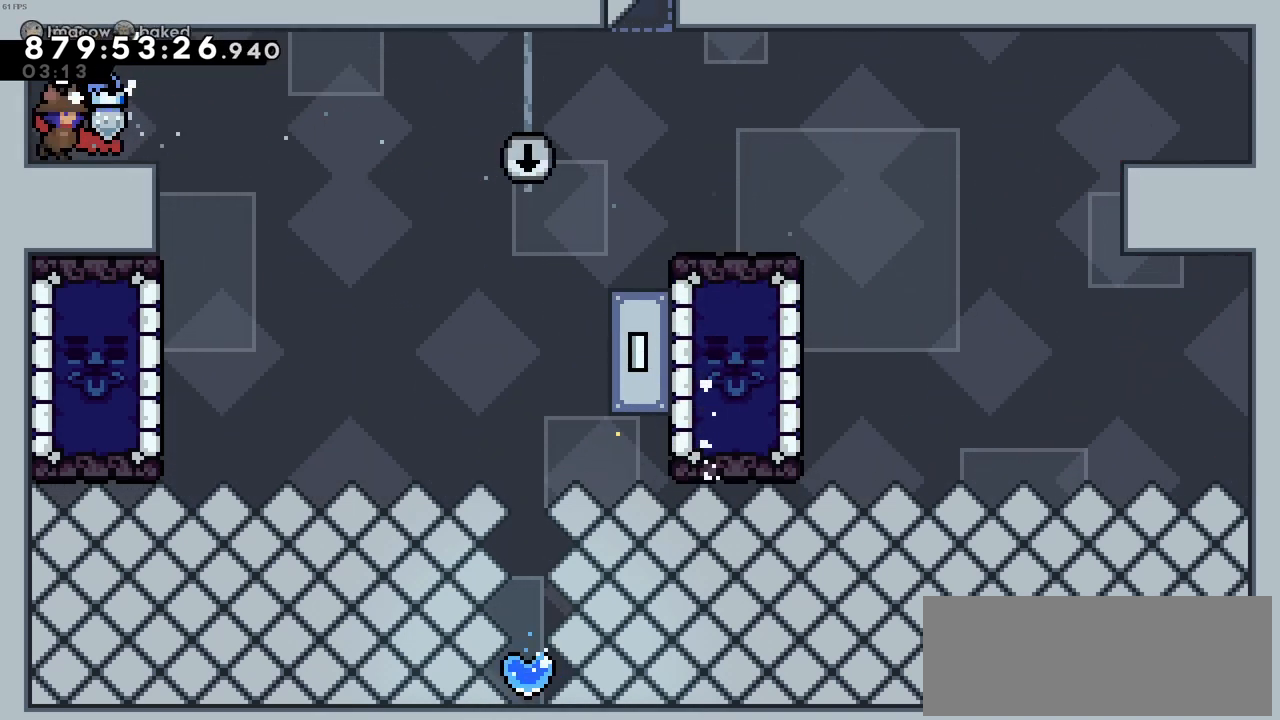
{"keys": ["right"], "events": []}
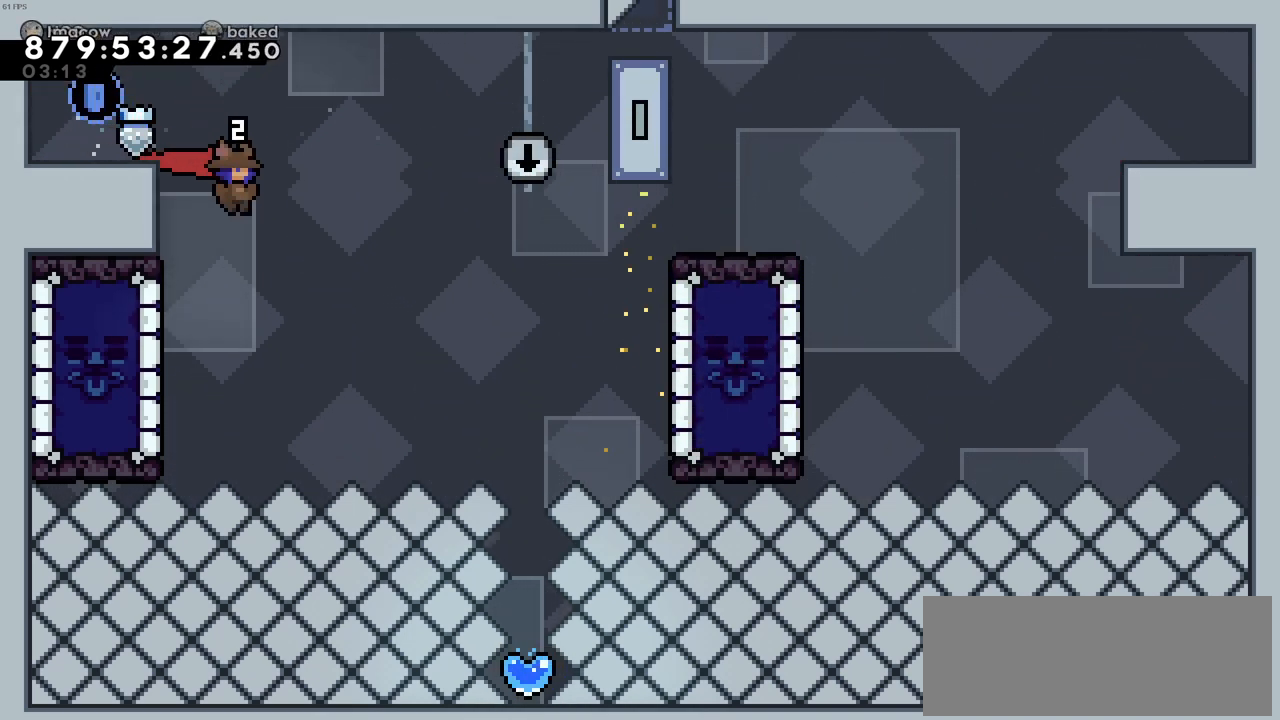
{"keys": ["left"], "events": [[33, "right", "up"], [83, "left", "down"], [183, "x", "down"], [366, "x", "up"]]}
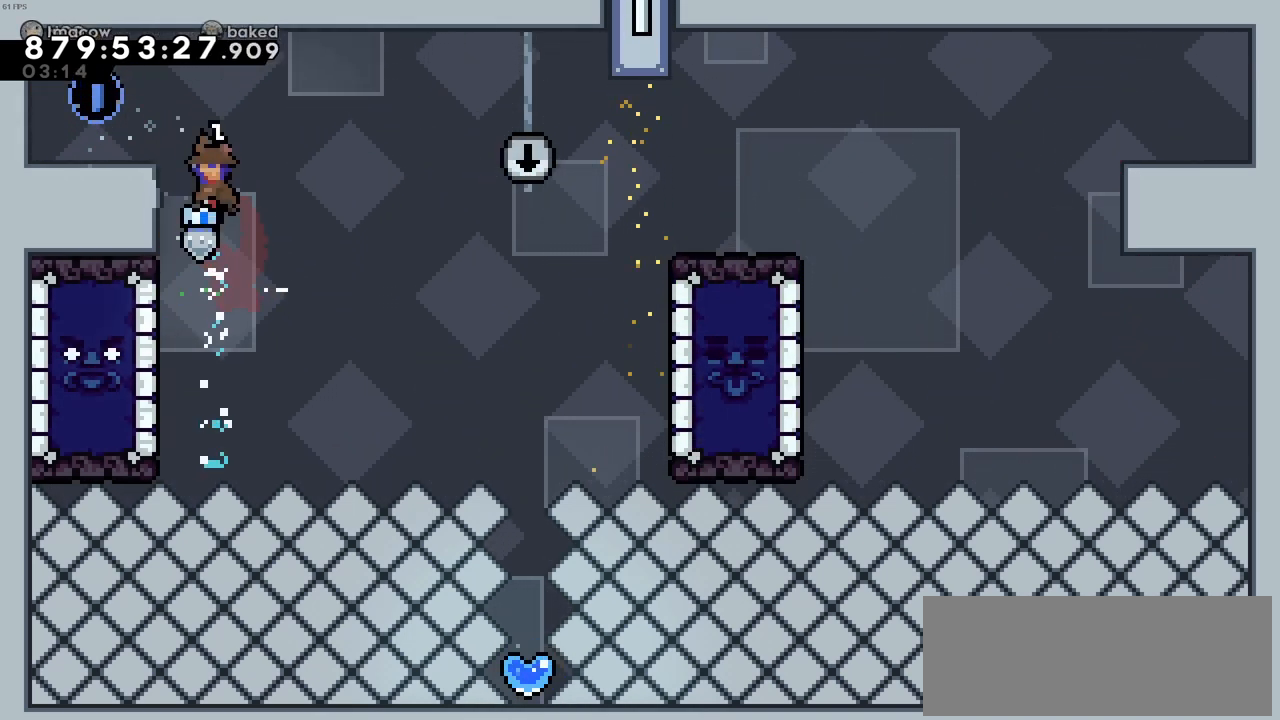
{"keys": ["z"], "events": [[100, "z", "down"], [283, "left", "up"]]}
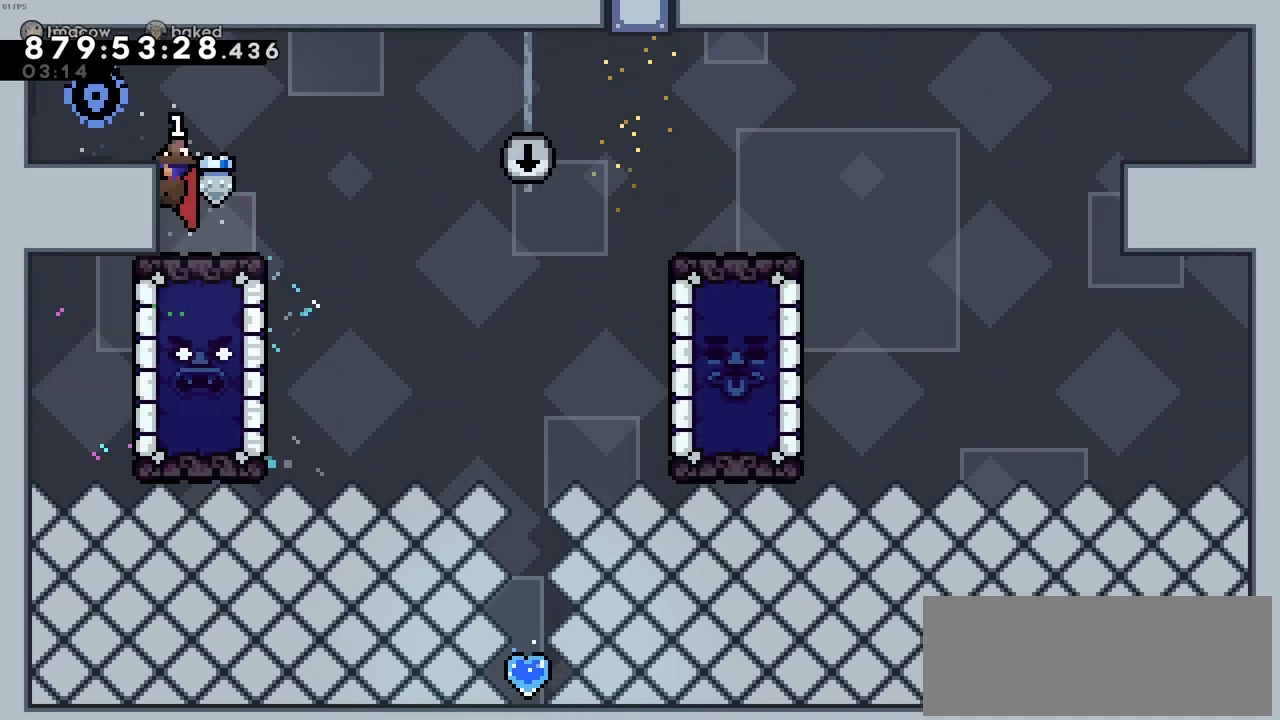
{"keys": ["left"], "events": [[166, "c", "down"], [166, "left", "down"], [400, "c", "up"], [400, "z", "up"]]}
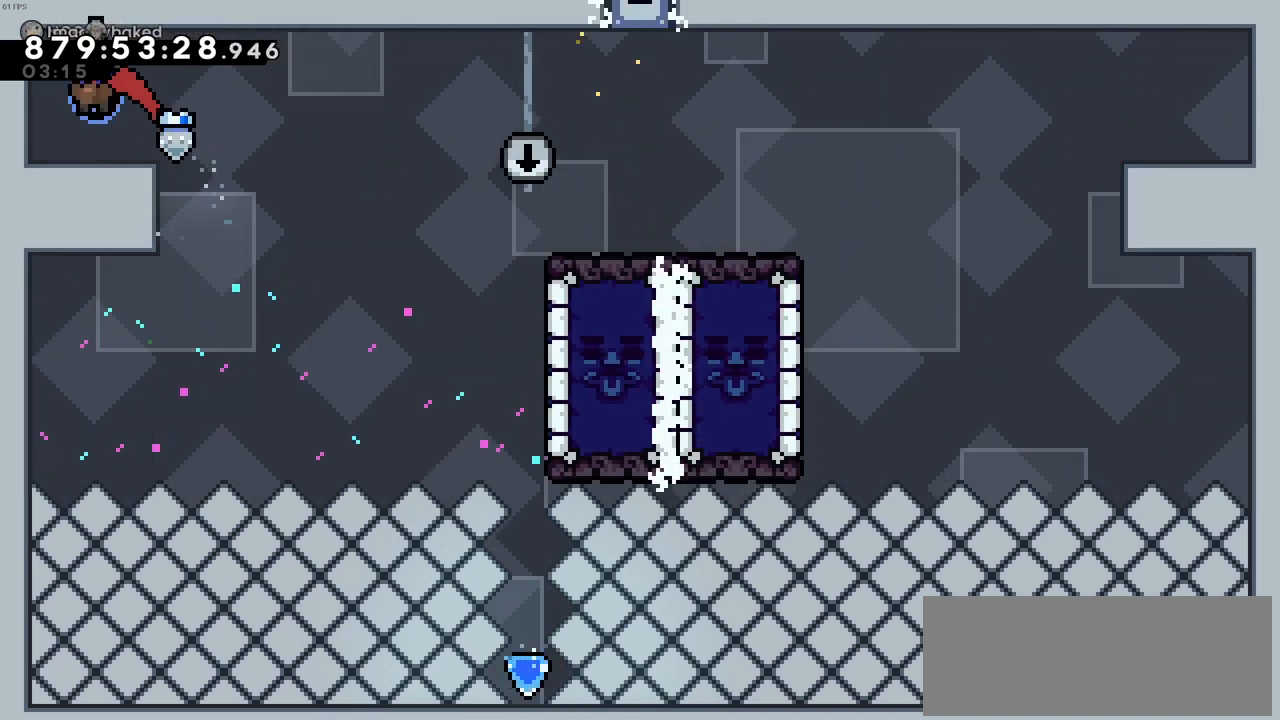
{"keys": ["right"], "events": [[183, "left", "up"], [366, "right", "down"]]}
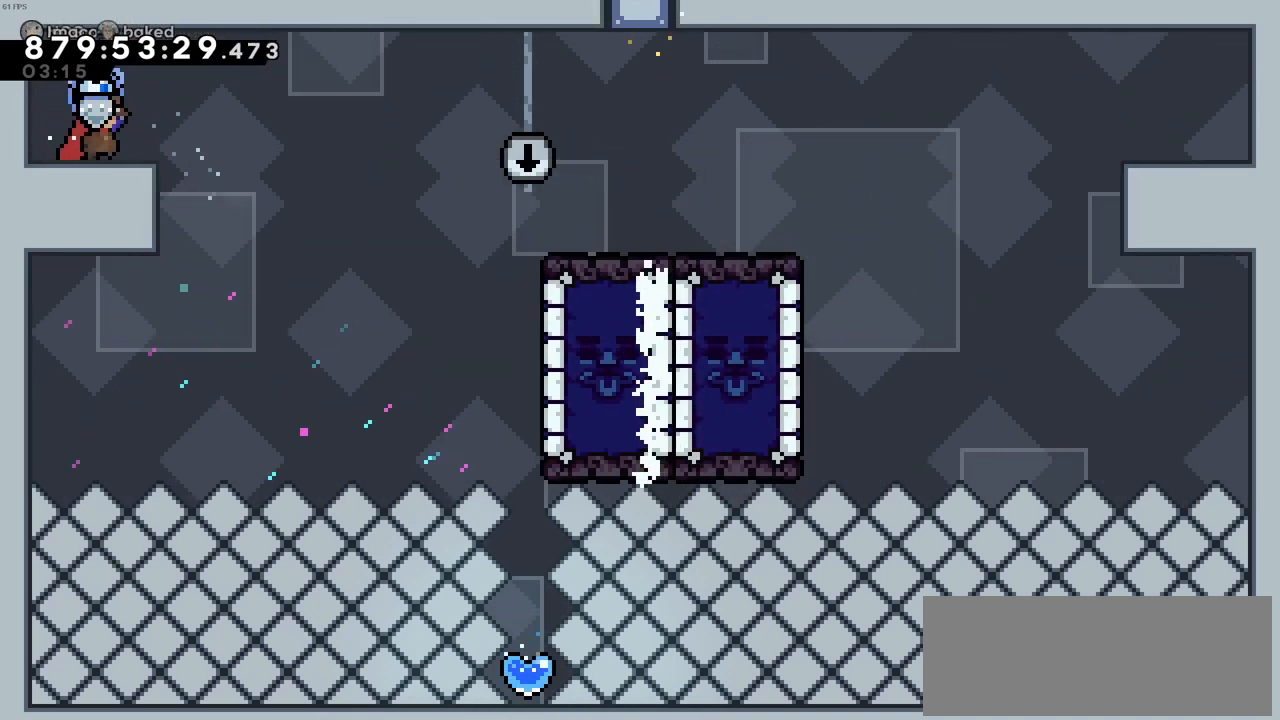
{"keys": ["c", "right"], "events": [[233, "c", "down"]]}
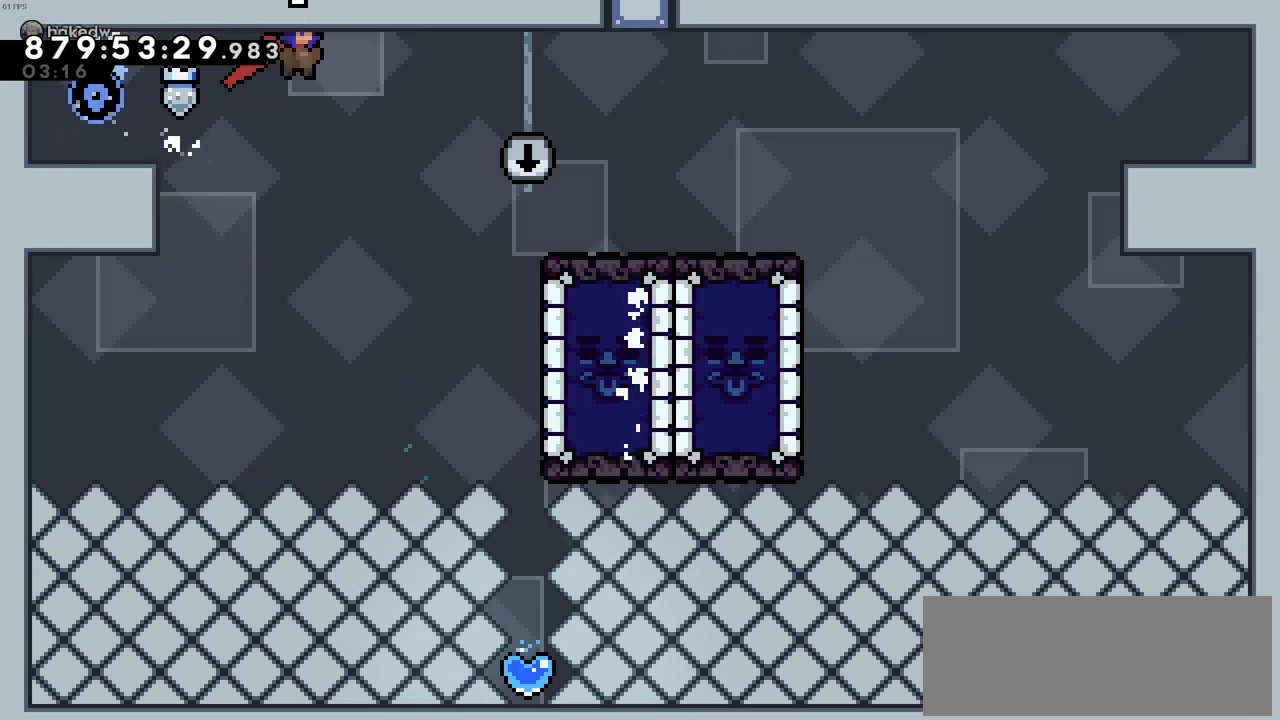
{"keys": ["right", "z"], "events": [[300, "c", "up"], [350, "z", "down"]]}
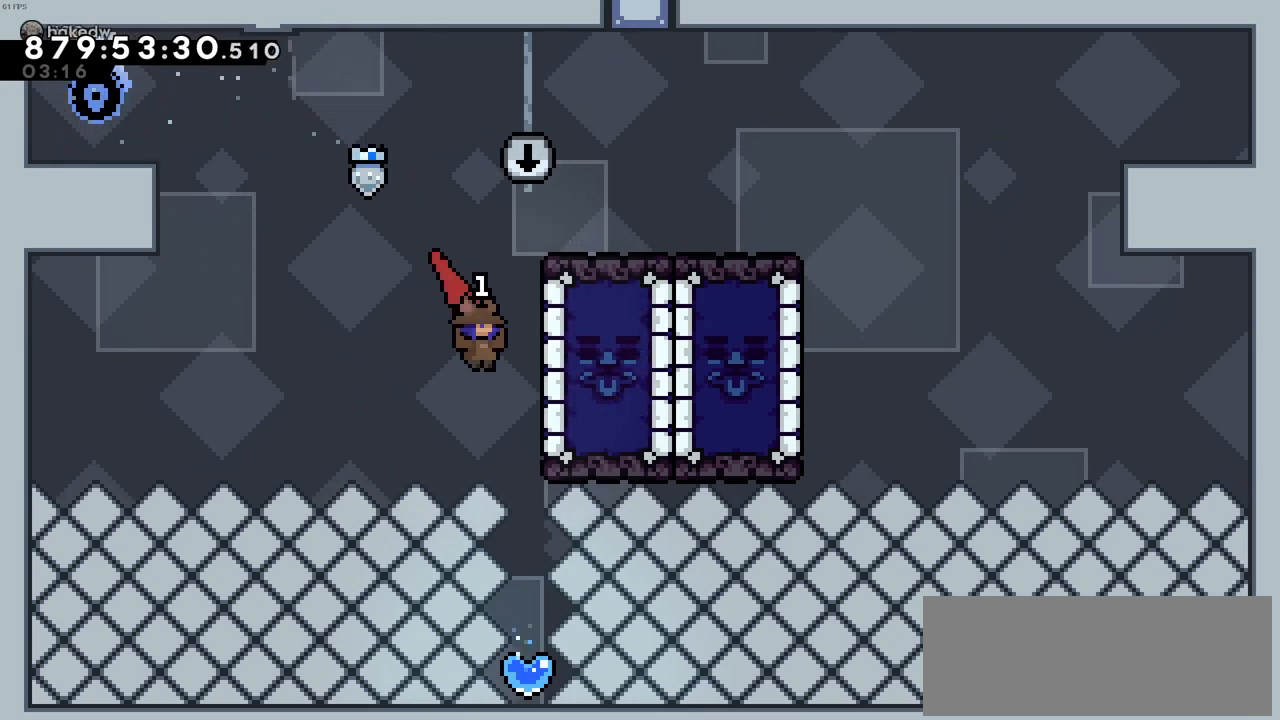
{"keys": ["c", "right", "up", "z"], "events": [[183, "c", "down"], [216, "up", "down"], [366, "c", "up"], [416, "c", "down"]]}
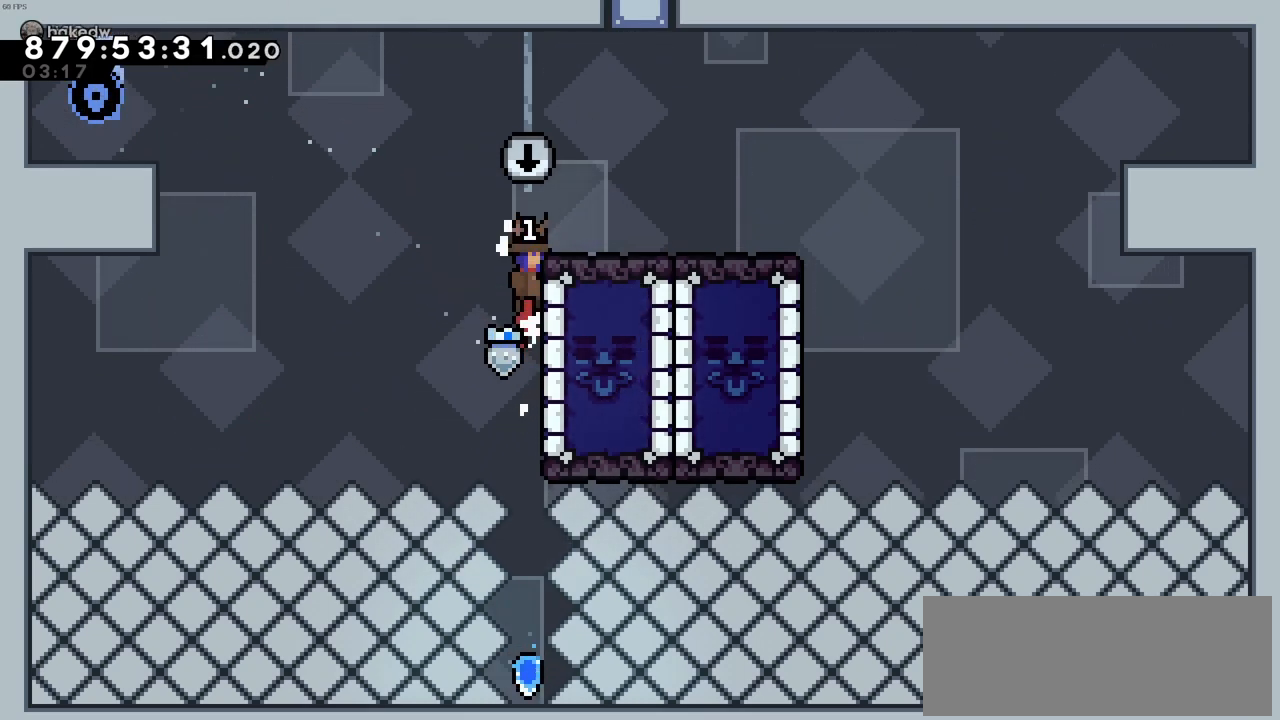
{"keys": [], "events": [[50, "c", "up"], [100, "c", "down"], [233, "z", "up"], [283, "c", "up"], [333, "up", "up"], [383, "right", "up"]]}
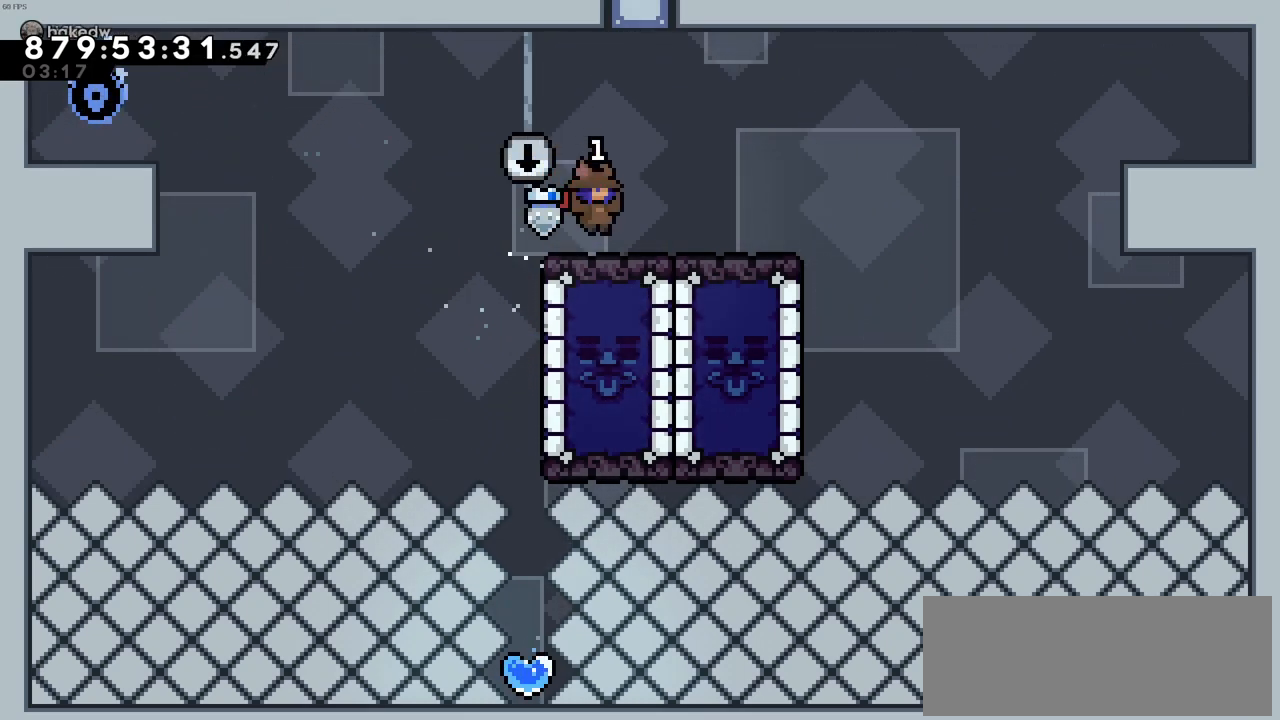
{"keys": ["right"], "events": [[66, "left", "down"], [116, "c", "down"], [200, "c", "up"], [300, "left", "up"], [450, "right", "down"]]}
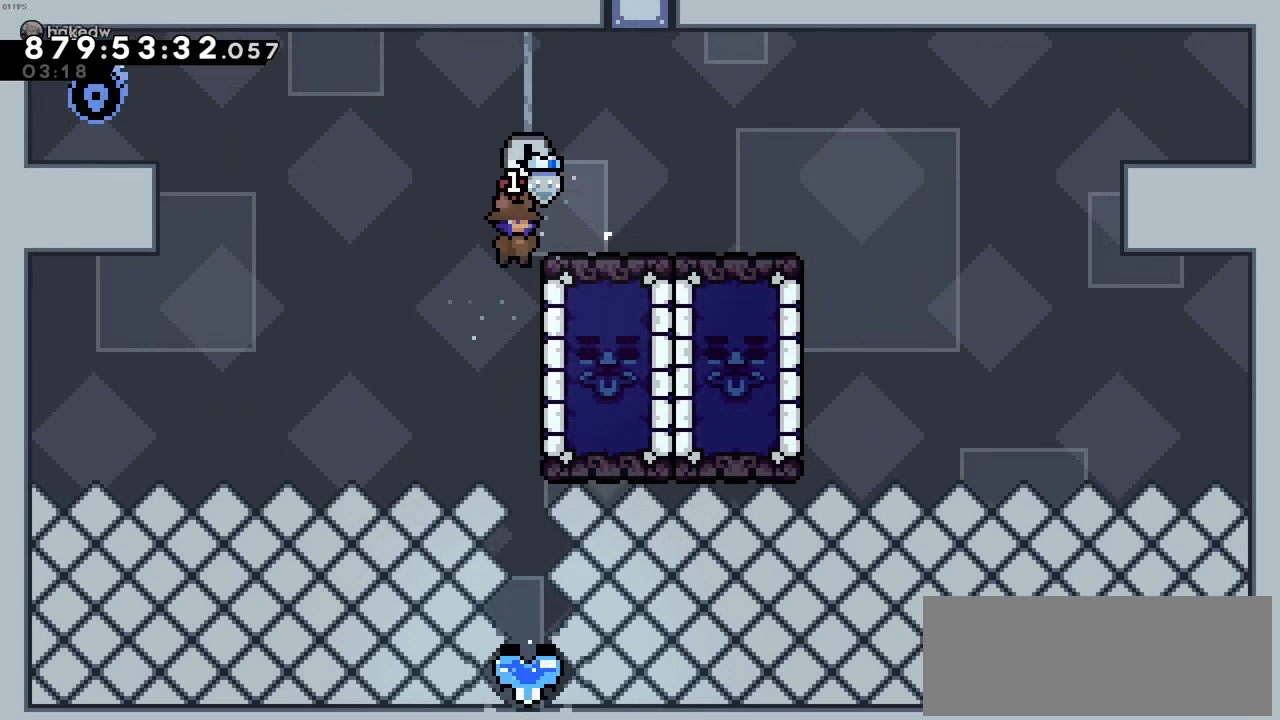
{"keys": [], "events": [[83, "z", "down"], [183, "right", "up"], [216, "z", "up"]]}
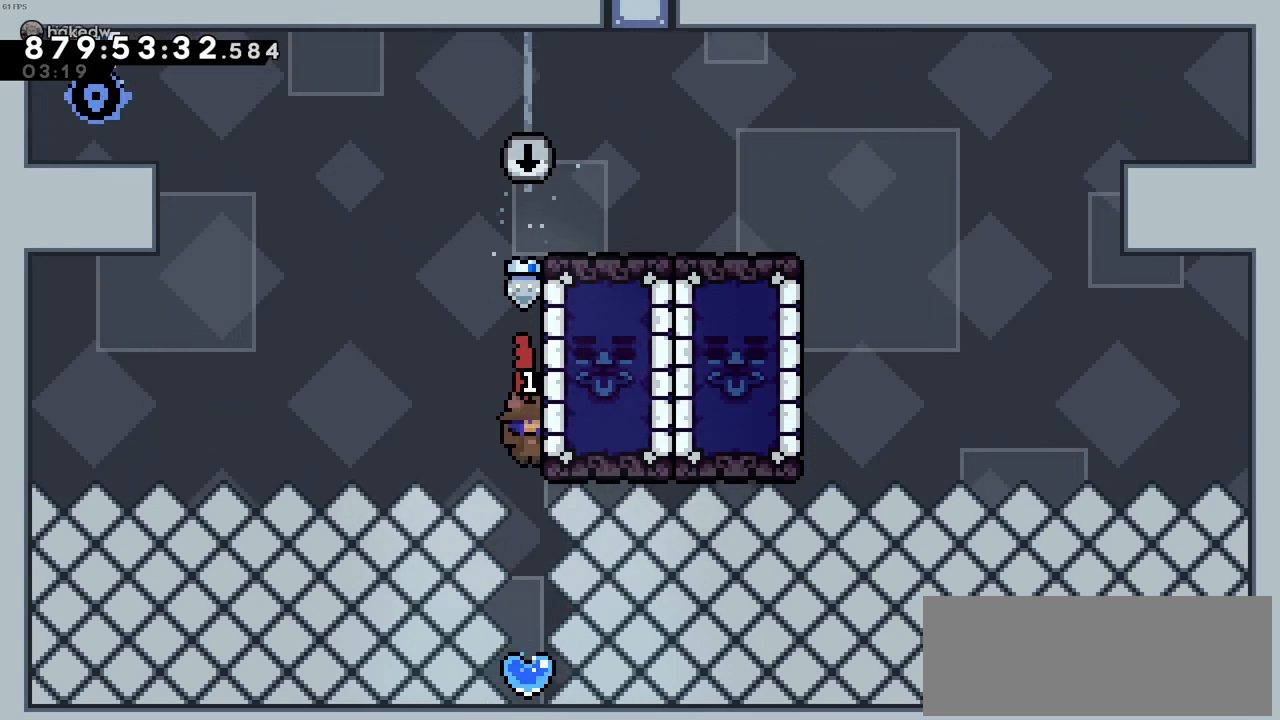
{"keys": ["down"], "events": [[150, "down", "down"], [150, "x", "down"], [433, "x", "up"]]}
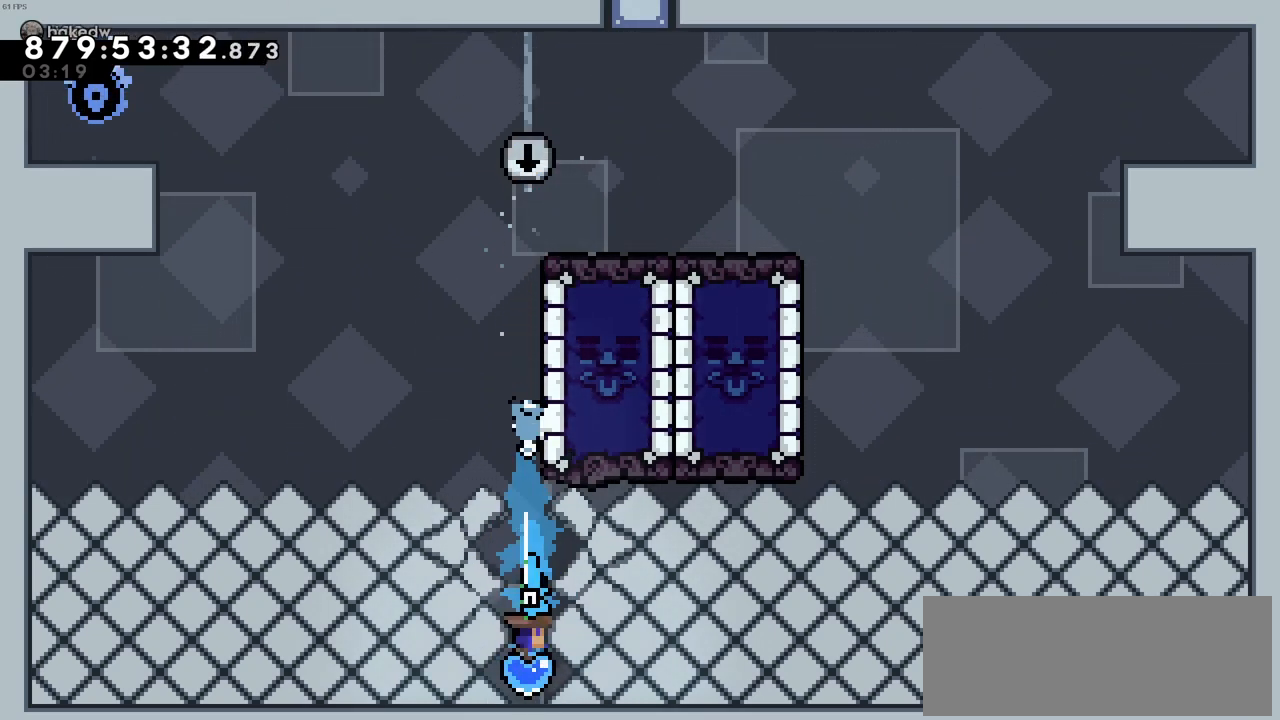
{"keys": ["c"], "events": [[16, "down", "up"], [166, "c", "down"]]}
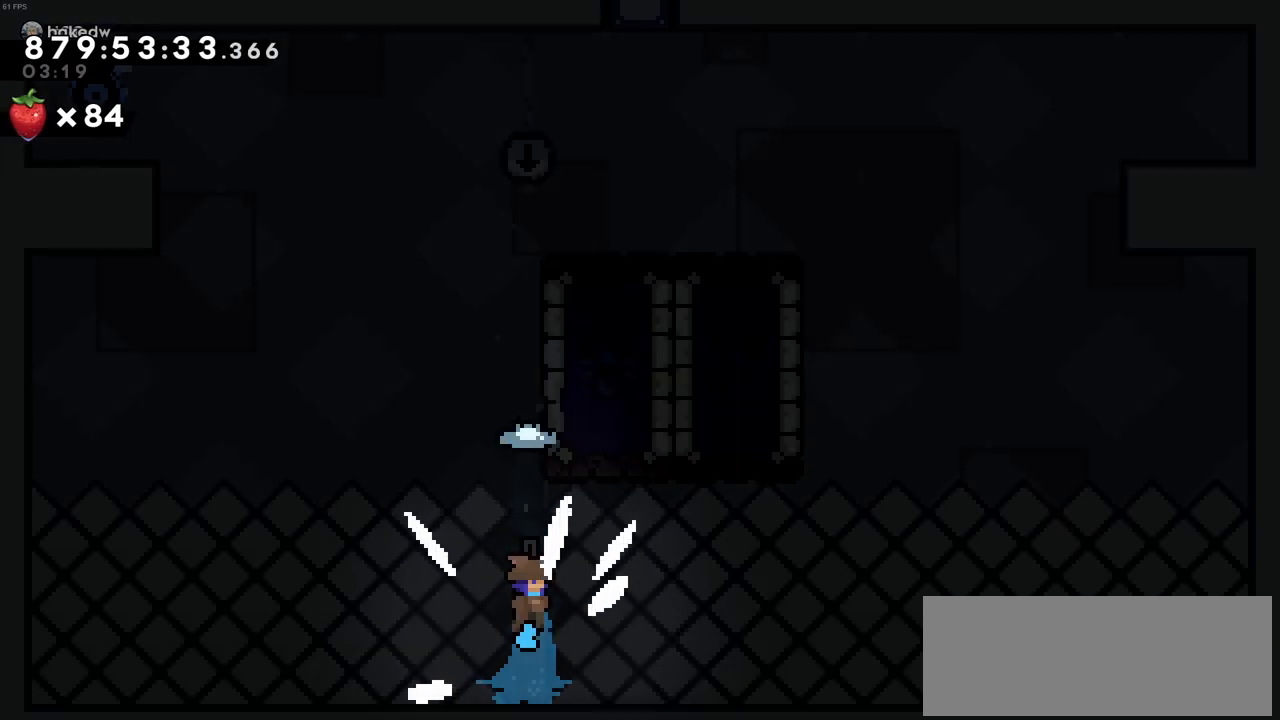
{"keys": ["c"], "events": []}
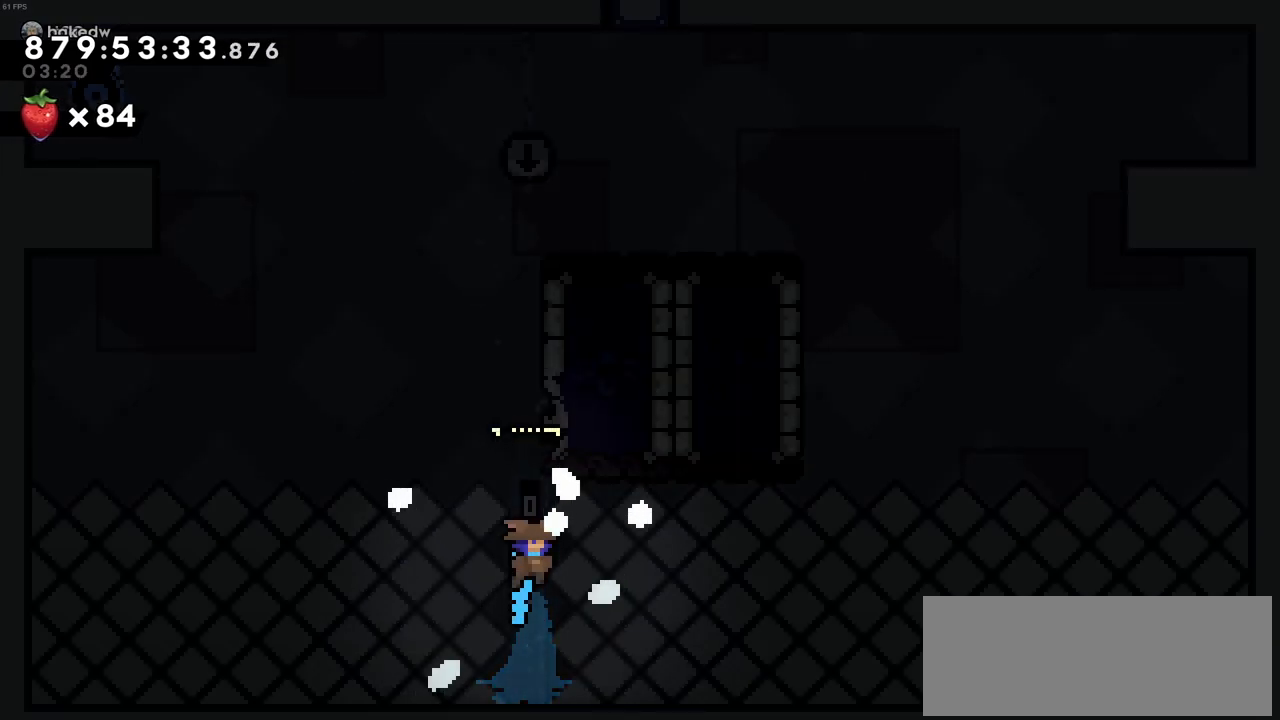
{"keys": ["c"], "events": []}
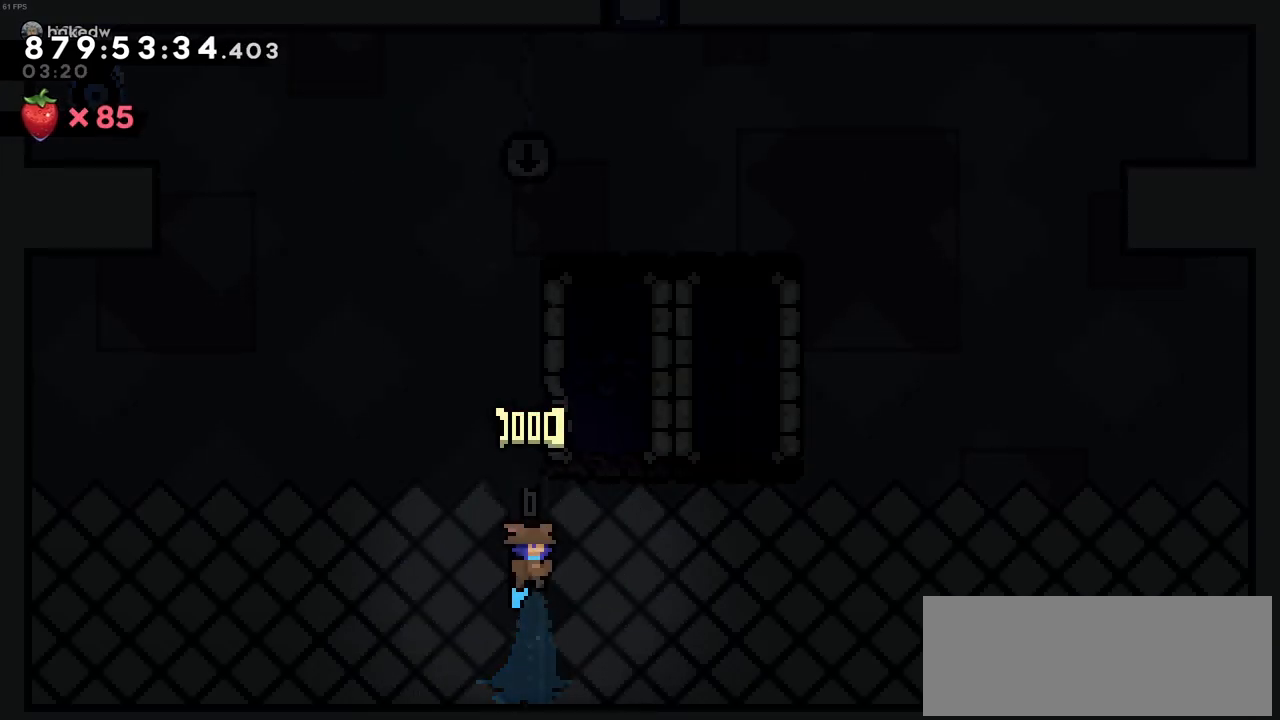
{"keys": [], "events": [[483, "c", "up"]]}